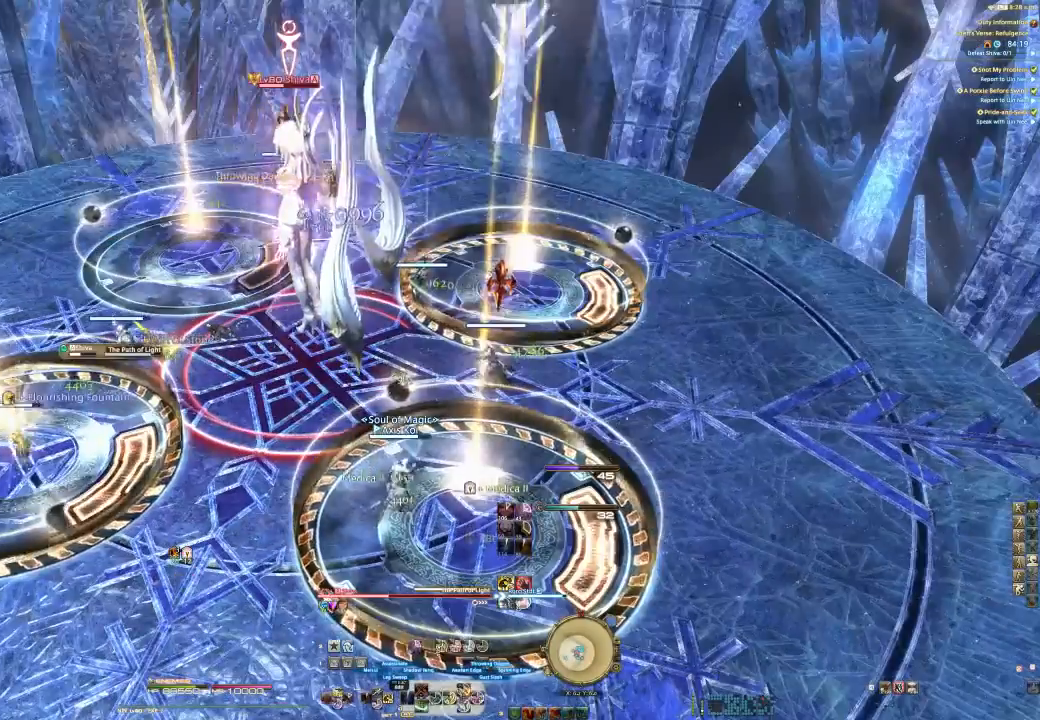
Gameplay with a controller (PlayStation layout); each line is a JSON object with the inputs held at the frame after it (dt_ms = milliseconds from this image to that frame). "events" lists button and stick changes between this image and that frame as [ms after this image, input, new state], when the widget could be followed in between. Not read: L1 R1.
{"dt_ms": 500, "buttons": ["R2"], "left_stick": "center", "right_stick": "center", "events": [[33, "CROSS", "down"], [133, "CROSS", "up"], [167, "CROSS", "down"], [300, "CROSS", "up"], [367, "CROSS", "down"], [500, "CROSS", "up"]]}
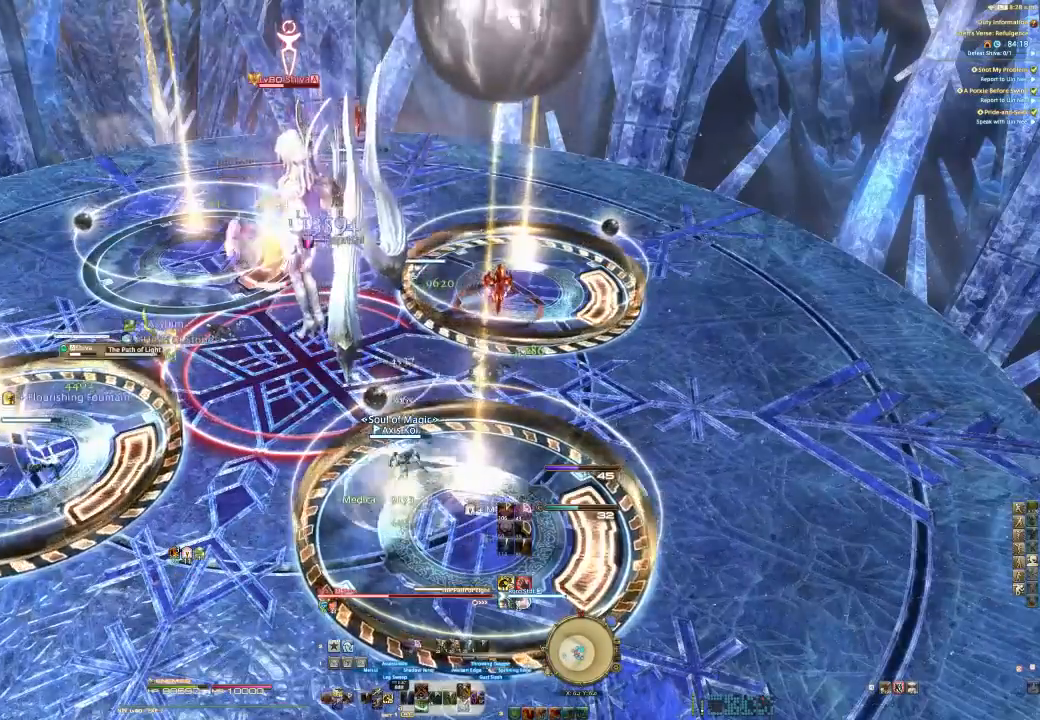
{"dt_ms": 500, "buttons": ["CROSS", "R2"], "left_stick": "center", "right_stick": "right", "events": [[67, "CROSS", "down"], [167, "CROSS", "up"], [233, "CROSS", "down"], [367, "CROSS", "up"], [433, "right_stick", "right"], [467, "CROSS", "down"]]}
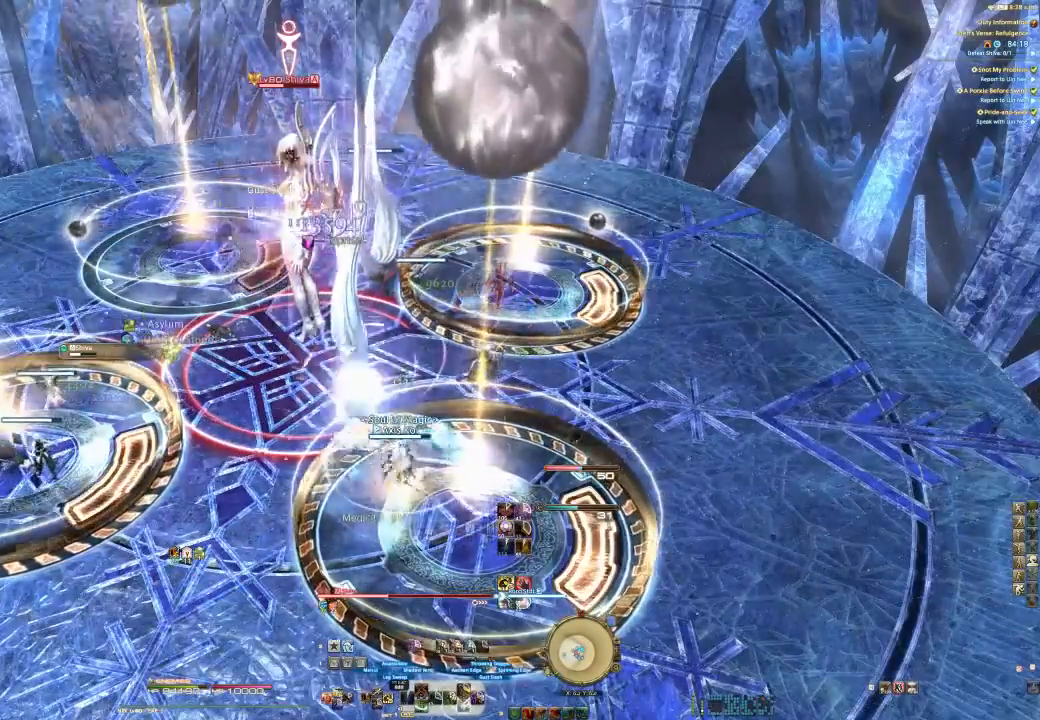
{"dt_ms": 500, "buttons": ["R2"], "left_stick": "center", "right_stick": "right", "events": [[100, "CROSS", "up"], [133, "CROSS", "down"], [267, "CROSS", "up"]]}
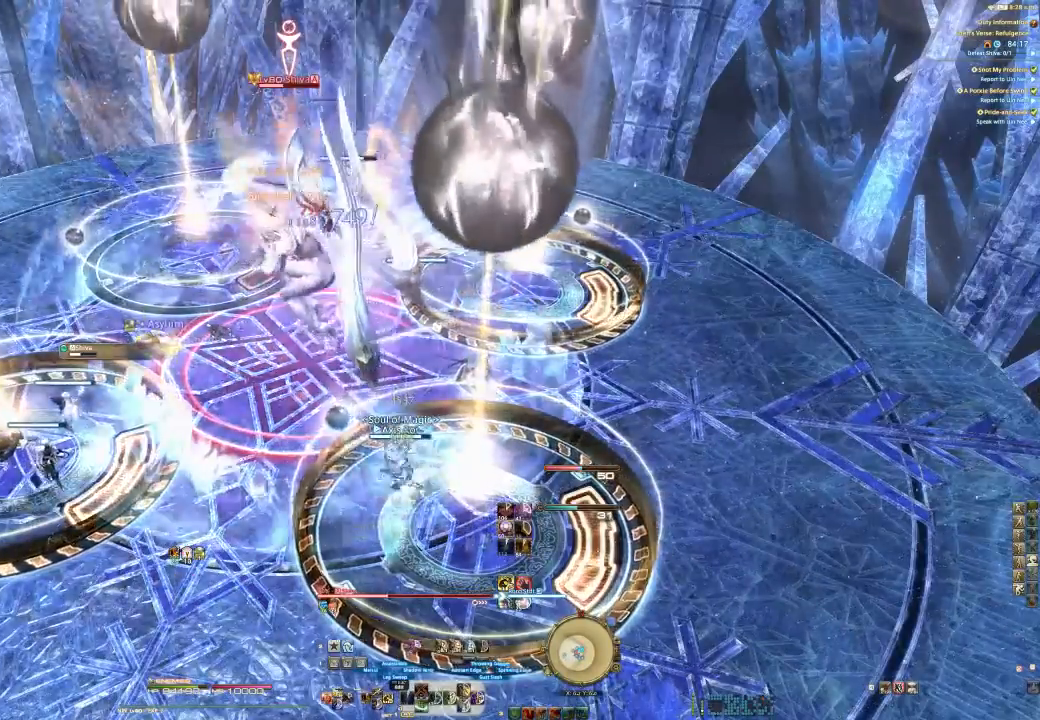
{"dt_ms": 500, "buttons": ["R2"], "left_stick": "left", "right_stick": "right", "events": [[300, "left_stick", "left"]]}
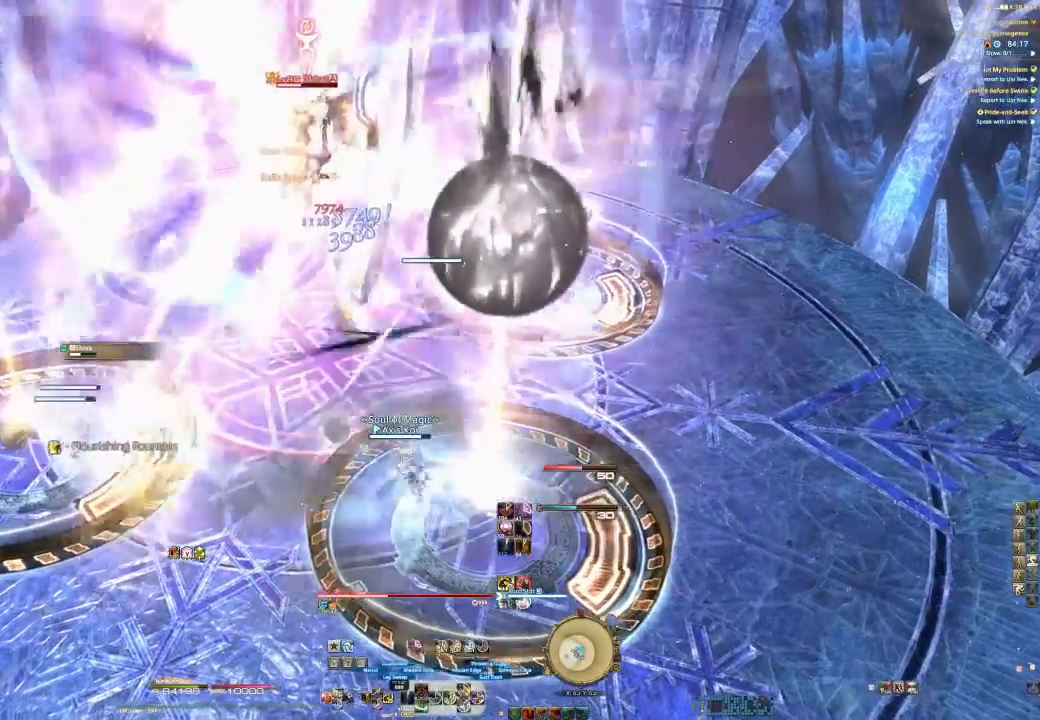
{"dt_ms": 1000, "buttons": ["CROSS", "L2"], "left_stick": "center", "right_stick": "center"}
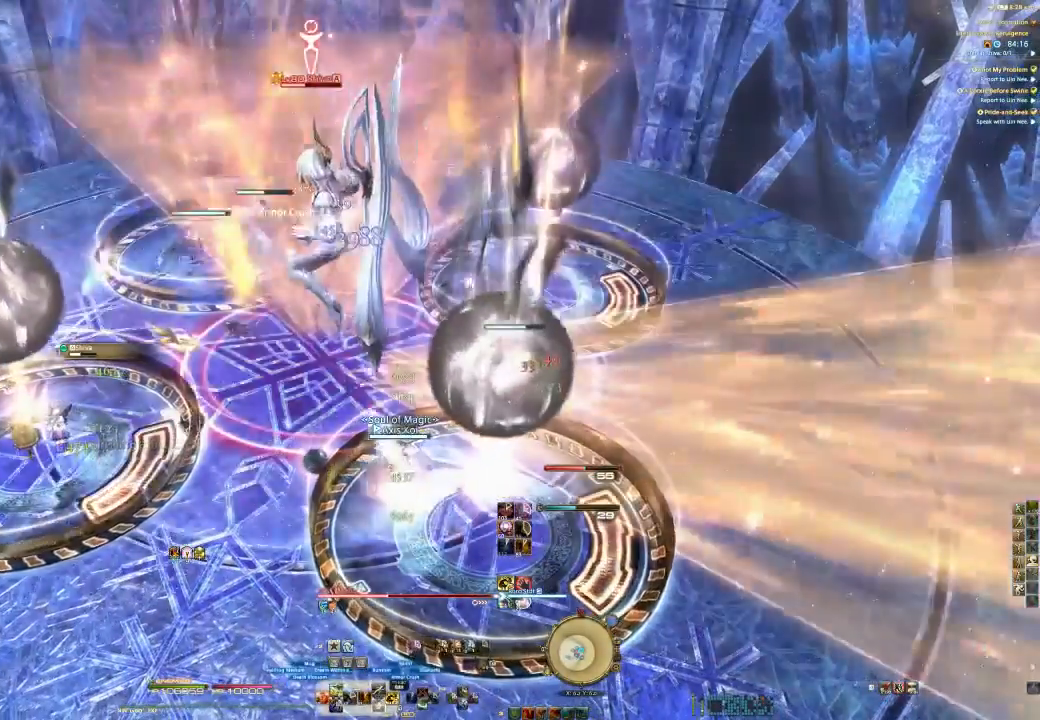
{"dt_ms": 500, "buttons": ["R2"], "left_stick": "center", "right_stick": "center", "events": [[33, "CROSS", "up"], [100, "CROSS", "down"], [167, "CROSS", "up"], [267, "L2", "up"], [367, "R2", "down"]]}
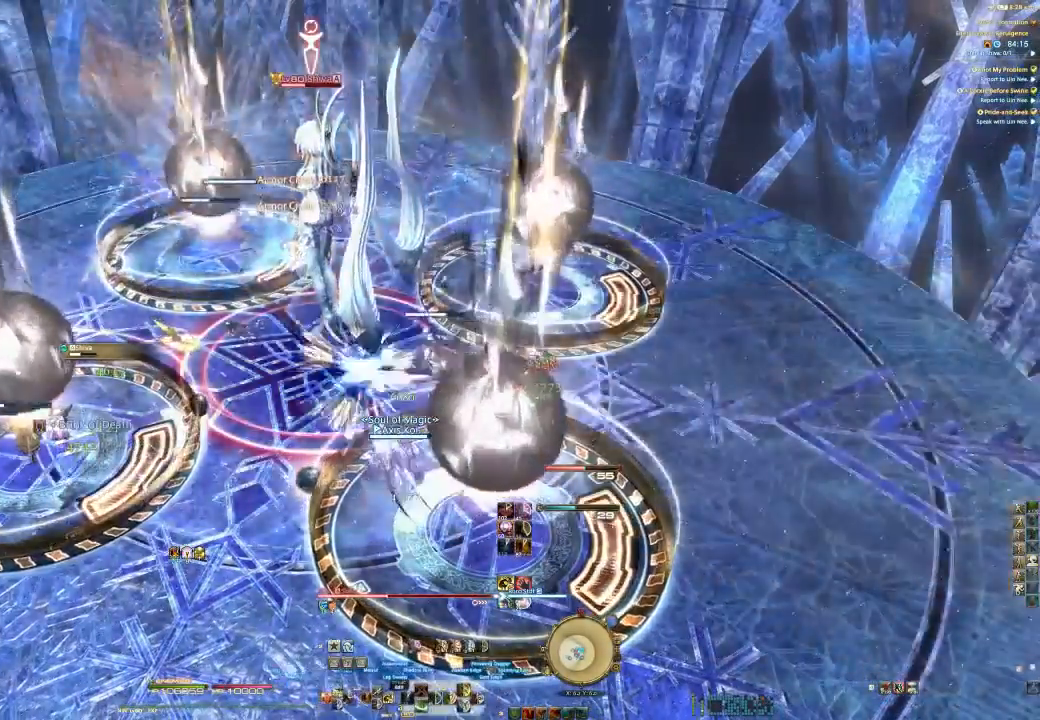
{"dt_ms": 500, "buttons": ["CIRCLE", "R2"], "left_stick": "center", "right_stick": "center", "events": [[100, "CIRCLE", "down"], [233, "CIRCLE", "up"], [300, "CIRCLE", "down"]]}
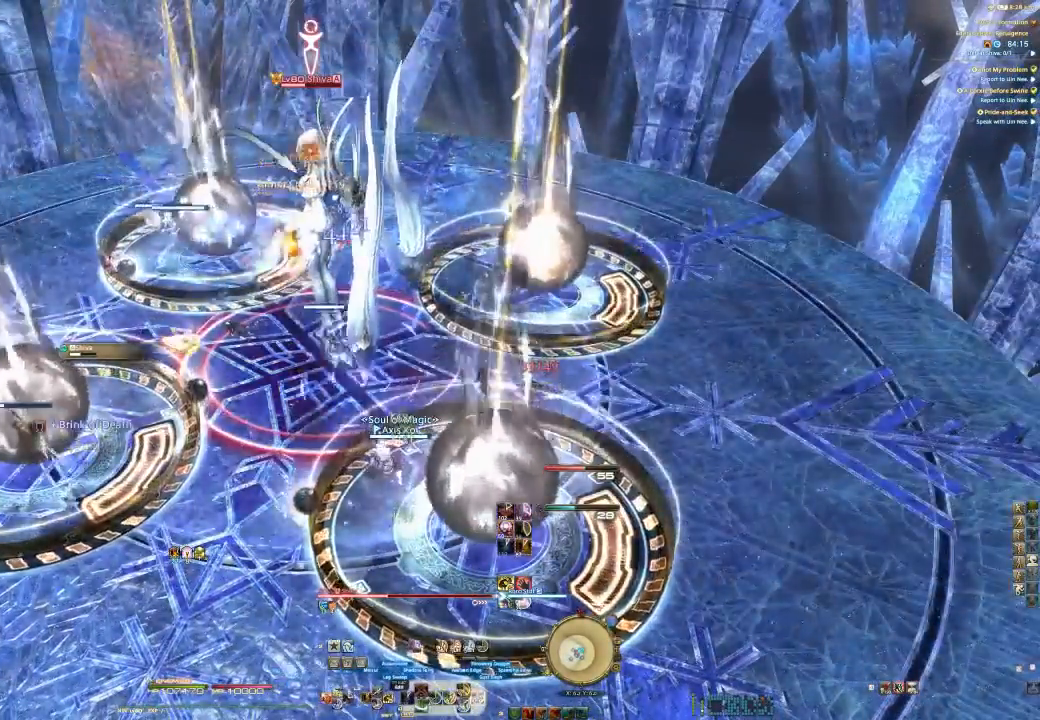
{"dt_ms": 500, "buttons": ["R2"], "left_stick": "center", "right_stick": "center", "events": [[133, "CIRCLE", "up"], [167, "CIRCLE", "down"], [333, "CIRCLE", "up"], [400, "CIRCLE", "down"], [500, "CIRCLE", "up"]]}
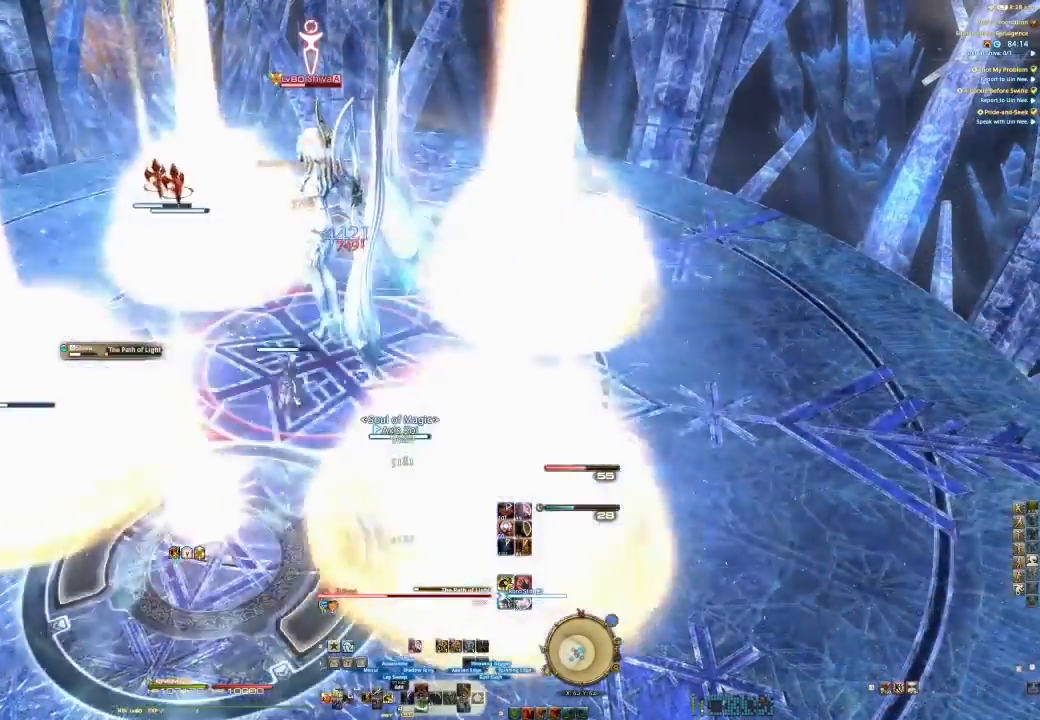
{"dt_ms": 500, "buttons": ["CIRCLE", "R2"], "left_stick": "center", "right_stick": "center", "events": [[100, "CIRCLE", "down"], [233, "CIRCLE", "up"], [333, "CIRCLE", "down"], [400, "CIRCLE", "up"], [500, "CIRCLE", "down"]]}
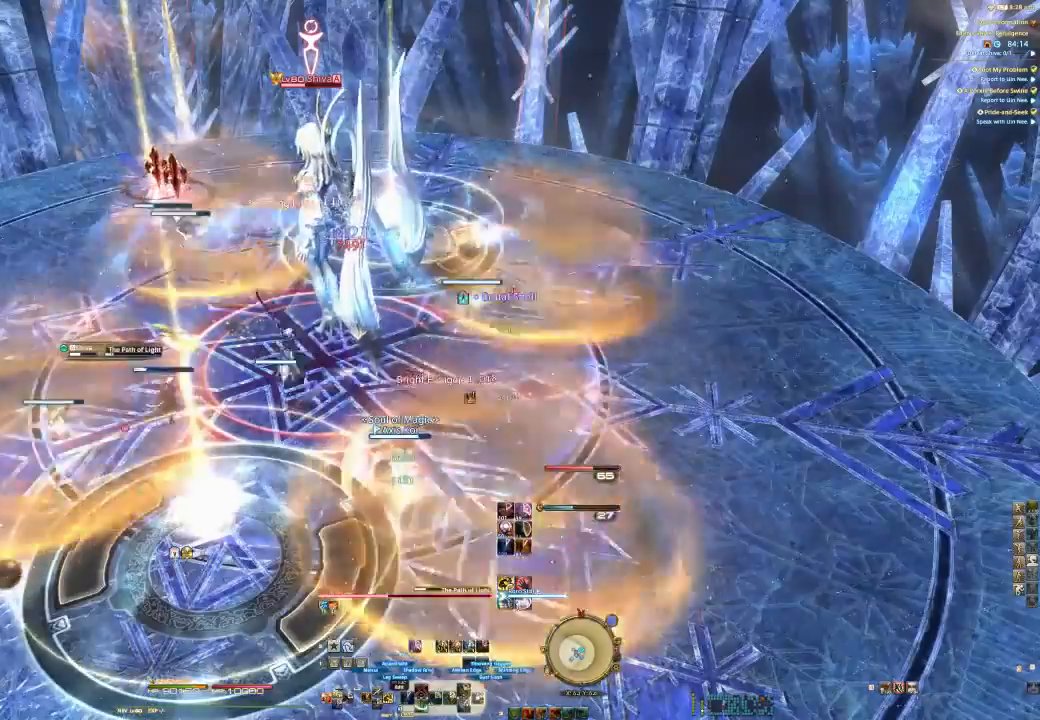
{"dt_ms": 500, "buttons": ["R2"], "left_stick": "right", "right_stick": "left", "events": [[167, "CIRCLE", "up"], [200, "CIRCLE", "down"], [267, "left_stick", "right"], [300, "CIRCLE", "up"], [433, "right_stick", "left"]]}
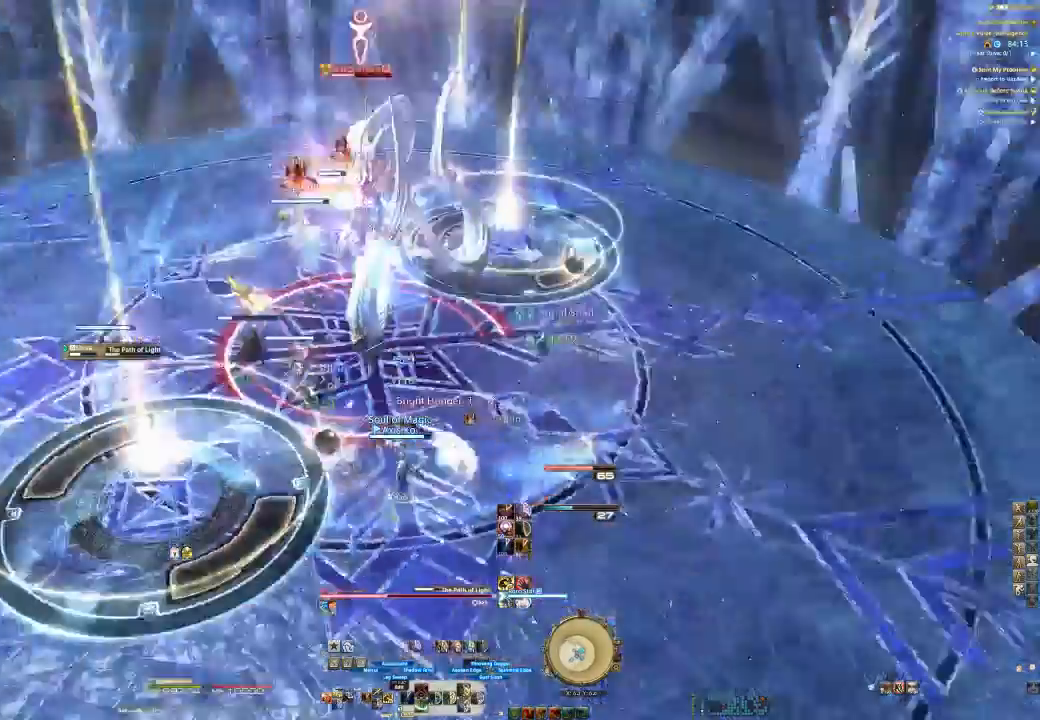
{"dt_ms": 500, "buttons": ["R2"], "left_stick": "left", "right_stick": "center", "events": [[200, "right_stick", "center"], [267, "left_stick", "left"]]}
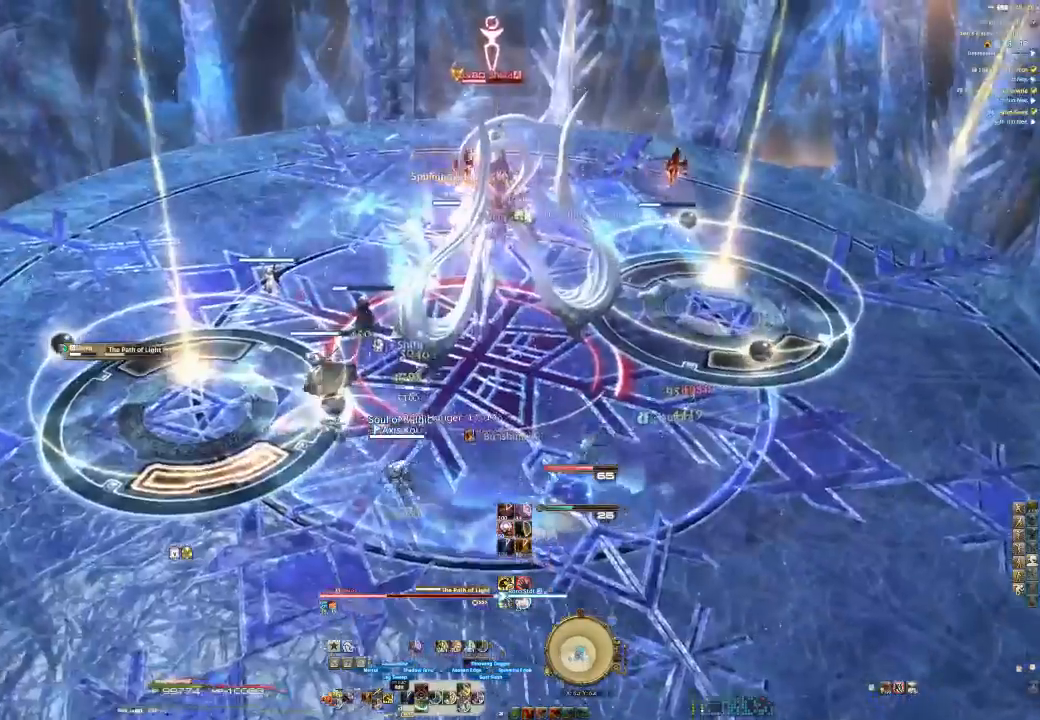
{"dt_ms": 500, "buttons": ["CROSS", "R2"], "left_stick": "left", "right_stick": "center", "events": [[233, "CROSS", "down"], [367, "CROSS", "up"], [467, "CROSS", "down"]]}